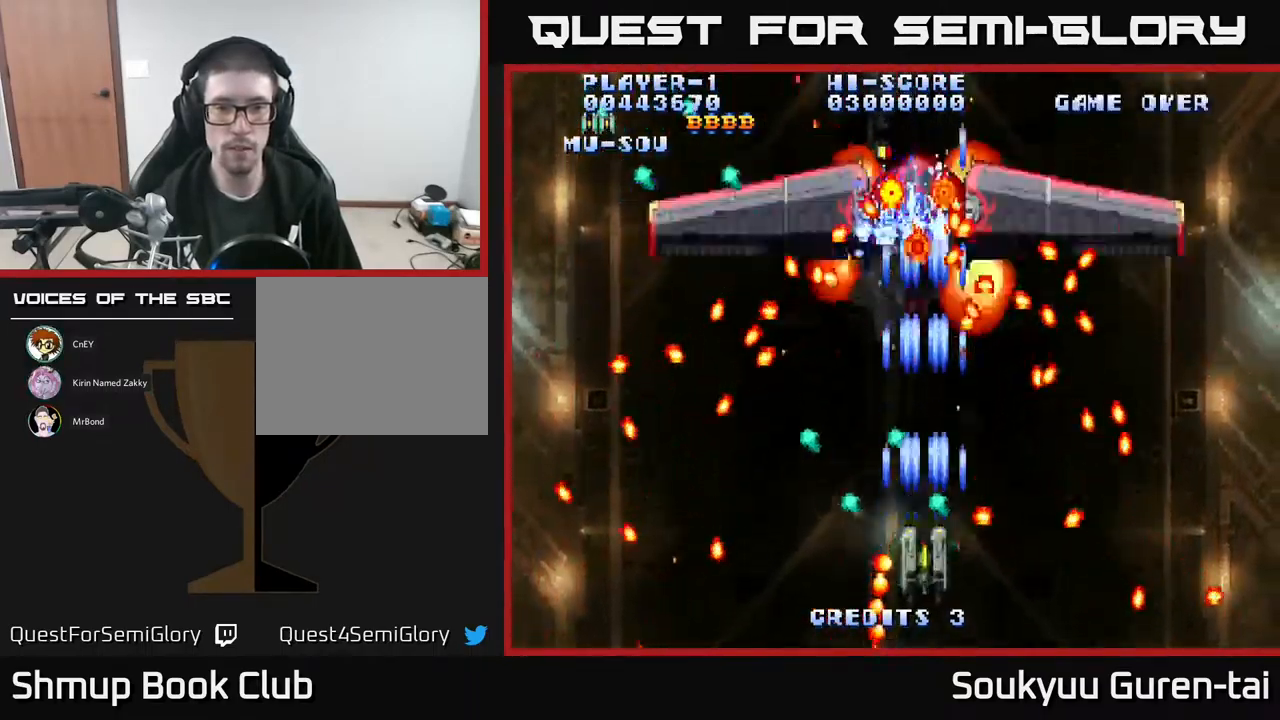
Gameplay with a controller (Xbox layout); each line is a JSON object with the inputs held at the frame after it. "events" lists button and stick changes between this image and that frame as [ms after this image, input, new state], when the widget could be followed in between. Not read: left_stick right_stick.
{"buttons": ["A"], "events": [[83, "A", "down"], [184, "A", "up"], [267, "A", "down"], [350, "A", "up"], [384, "DPAD_RIGHT", "down"], [417, "A", "down"], [417, "DPAD_RIGHT", "up"]]}
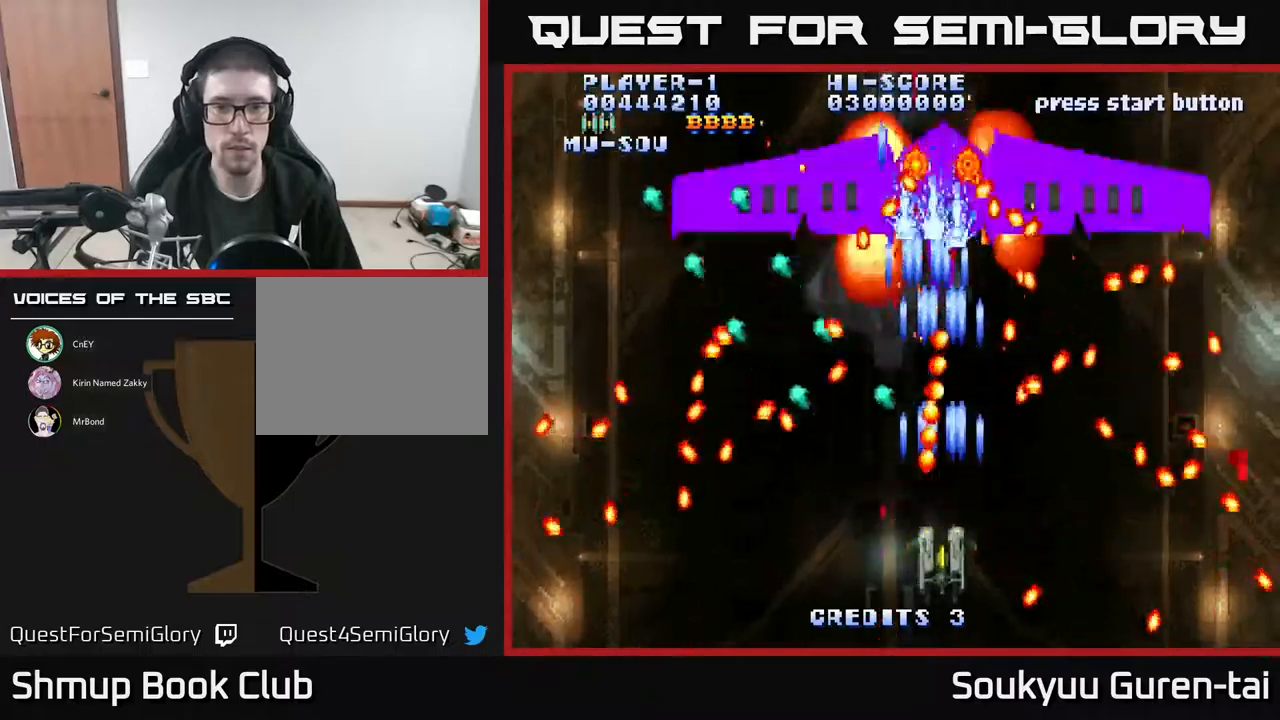
{"buttons": ["A"], "events": [[34, "A", "up"], [84, "DPAD_LEFT", "down"], [100, "A", "down"], [200, "A", "up"], [200, "DPAD_UP", "down"], [217, "DPAD_LEFT", "up"], [250, "A", "down"], [284, "DPAD_RIGHT", "down"], [334, "DPAD_UP", "up"], [367, "A", "up"], [434, "A", "down"], [467, "DPAD_RIGHT", "up"]]}
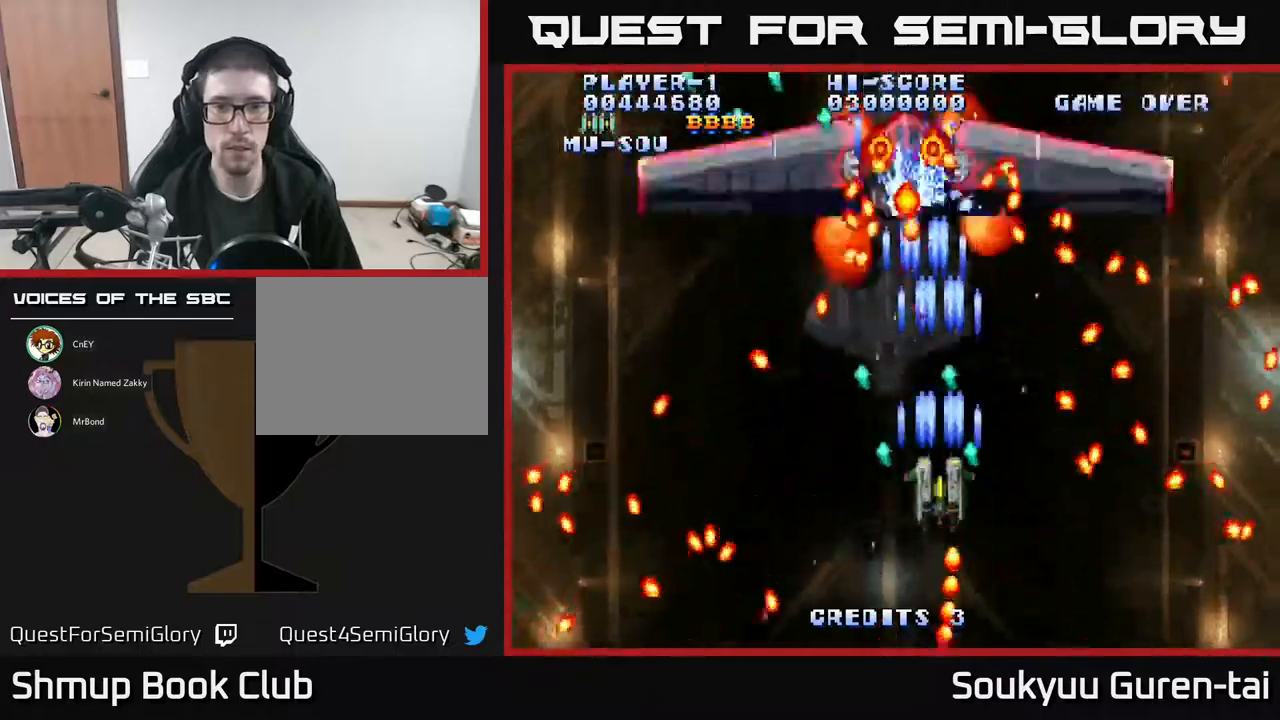
{"buttons": ["A", "DPAD_LEFT"], "events": [[34, "A", "up"], [117, "A", "down"], [150, "DPAD_LEFT", "down"], [200, "A", "up"], [250, "DPAD_DOWN", "down"], [267, "A", "down"], [284, "DPAD_LEFT", "up"], [400, "A", "up"], [400, "DPAD_LEFT", "down"], [450, "DPAD_DOWN", "up"], [467, "A", "down"]]}
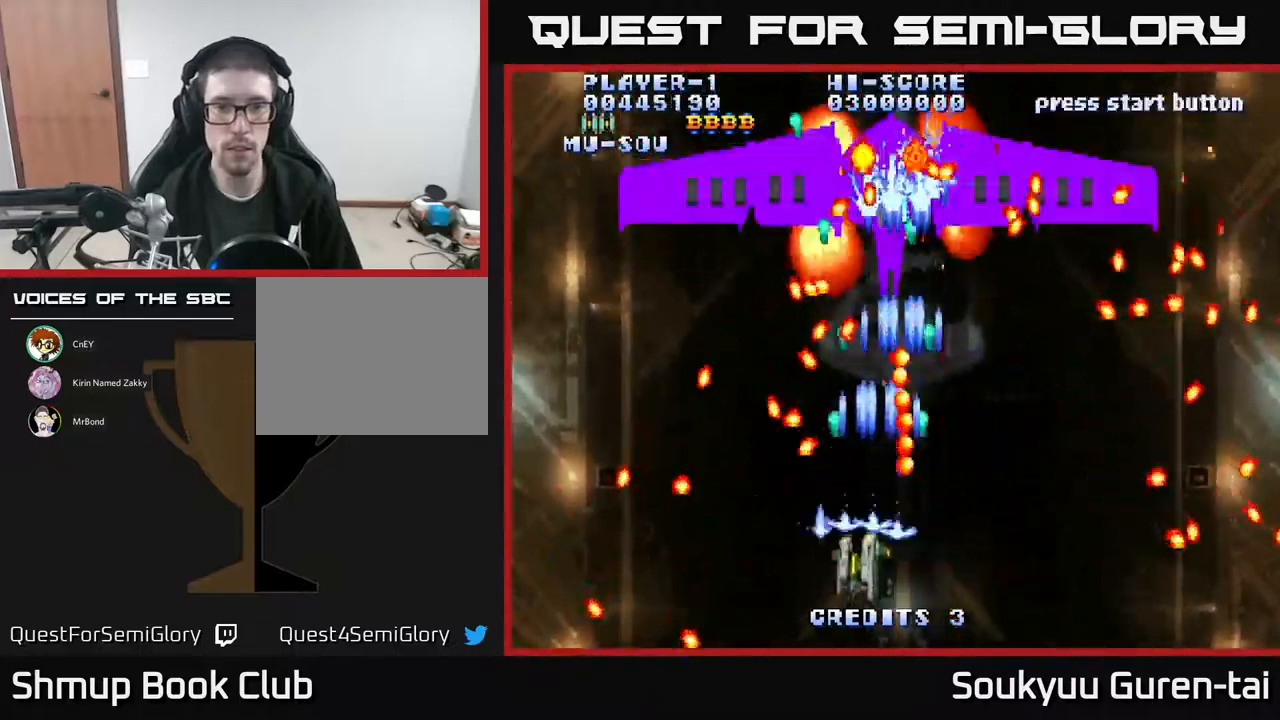
{"buttons": ["A"], "events": [[17, "DPAD_LEFT", "up"], [67, "A", "up"], [117, "A", "down"], [250, "A", "up"], [317, "A", "down"], [400, "A", "up"], [400, "DPAD_LEFT", "down"], [484, "A", "down"], [484, "DPAD_LEFT", "up"]]}
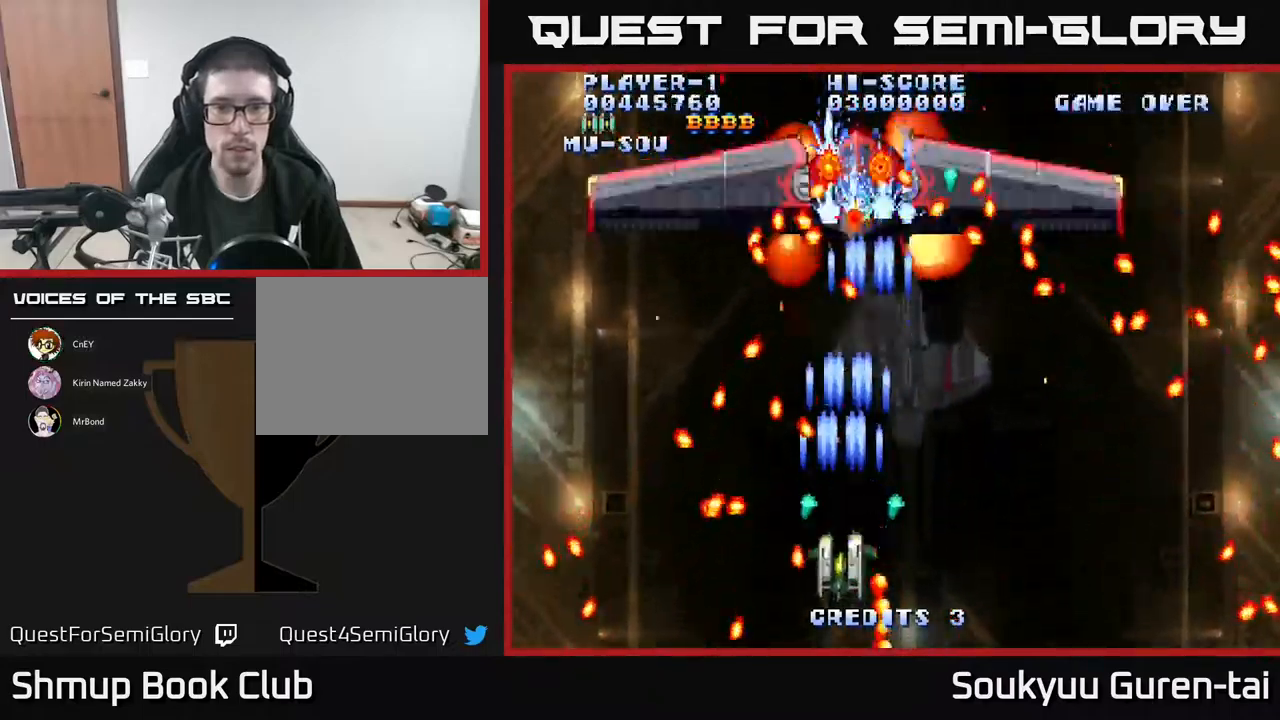
{"buttons": ["A", "DPAD_LEFT"], "events": [[84, "A", "up"], [150, "A", "down"], [250, "A", "up"], [317, "A", "down"], [417, "A", "up"], [450, "DPAD_LEFT", "down"], [500, "A", "down"]]}
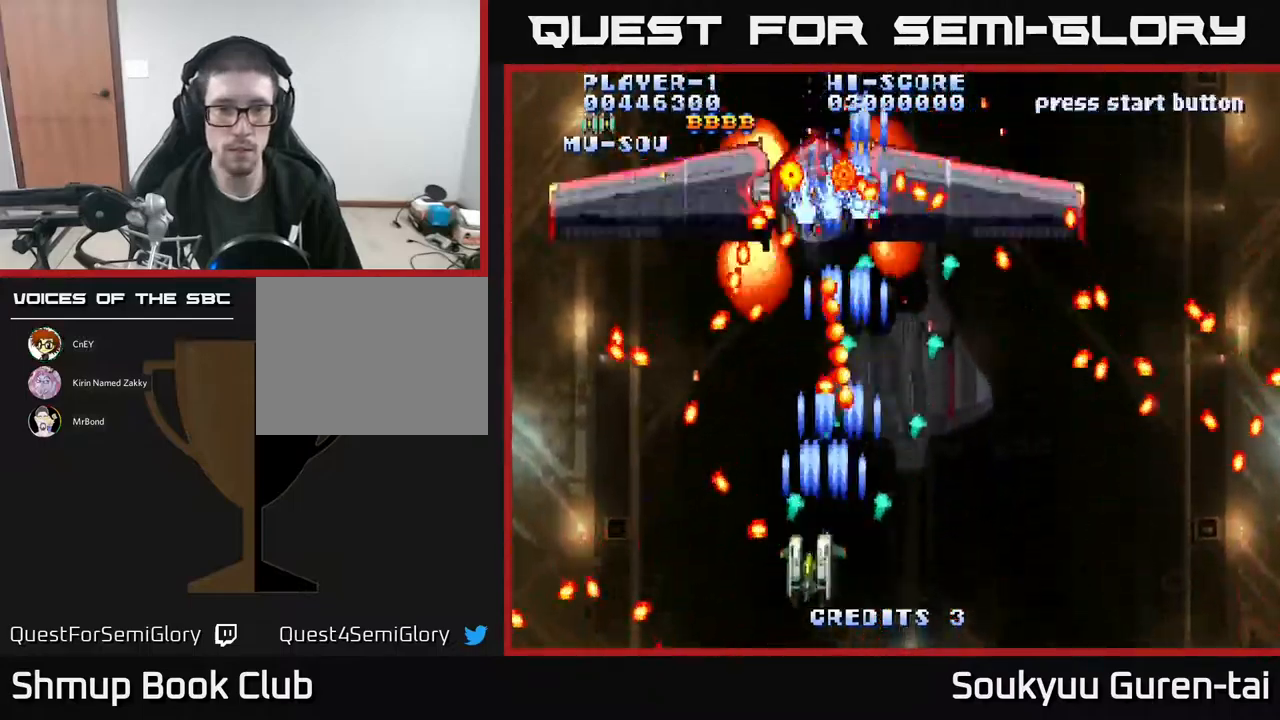
{"buttons": ["DPAD_UP"]}
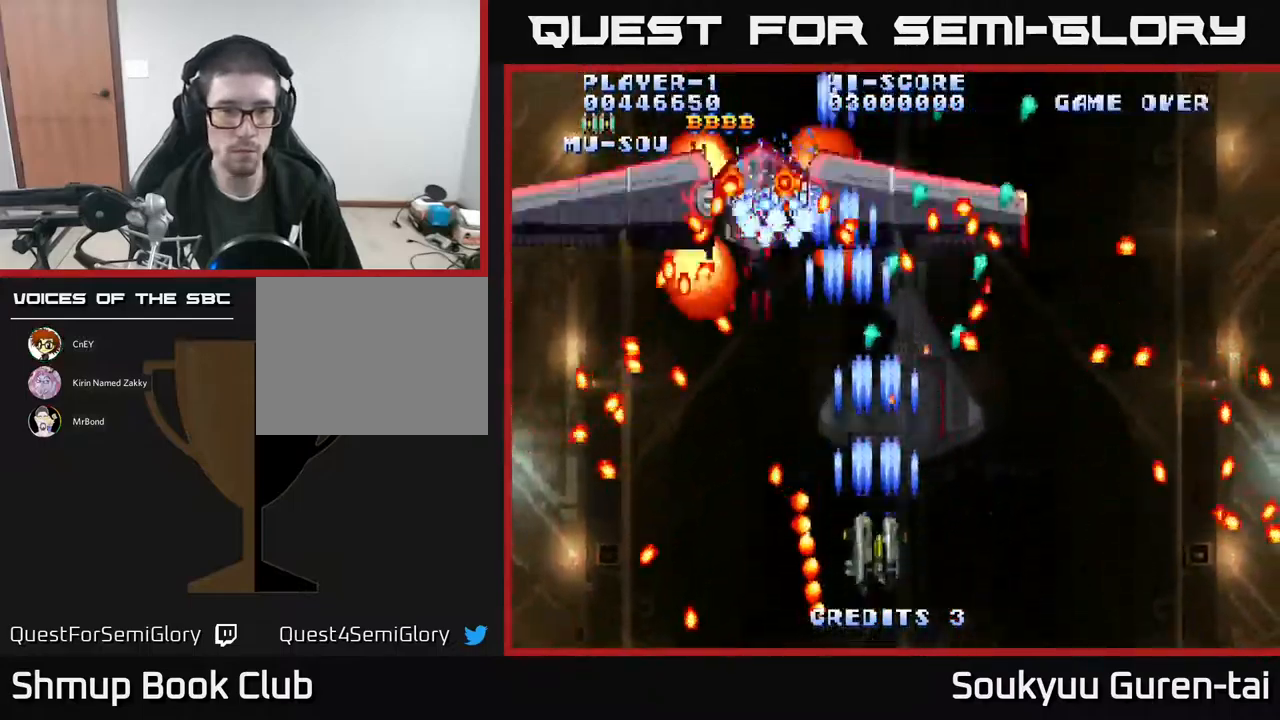
{"buttons": ["DPAD_DOWN"], "events": [[34, "A", "down"], [134, "A", "up"], [184, "A", "down"], [184, "DPAD_LEFT", "down"], [234, "DPAD_UP", "up"], [334, "A", "up"], [384, "A", "down"], [467, "DPAD_LEFT", "up"], [500, "A", "up"], [500, "DPAD_DOWN", "down"]]}
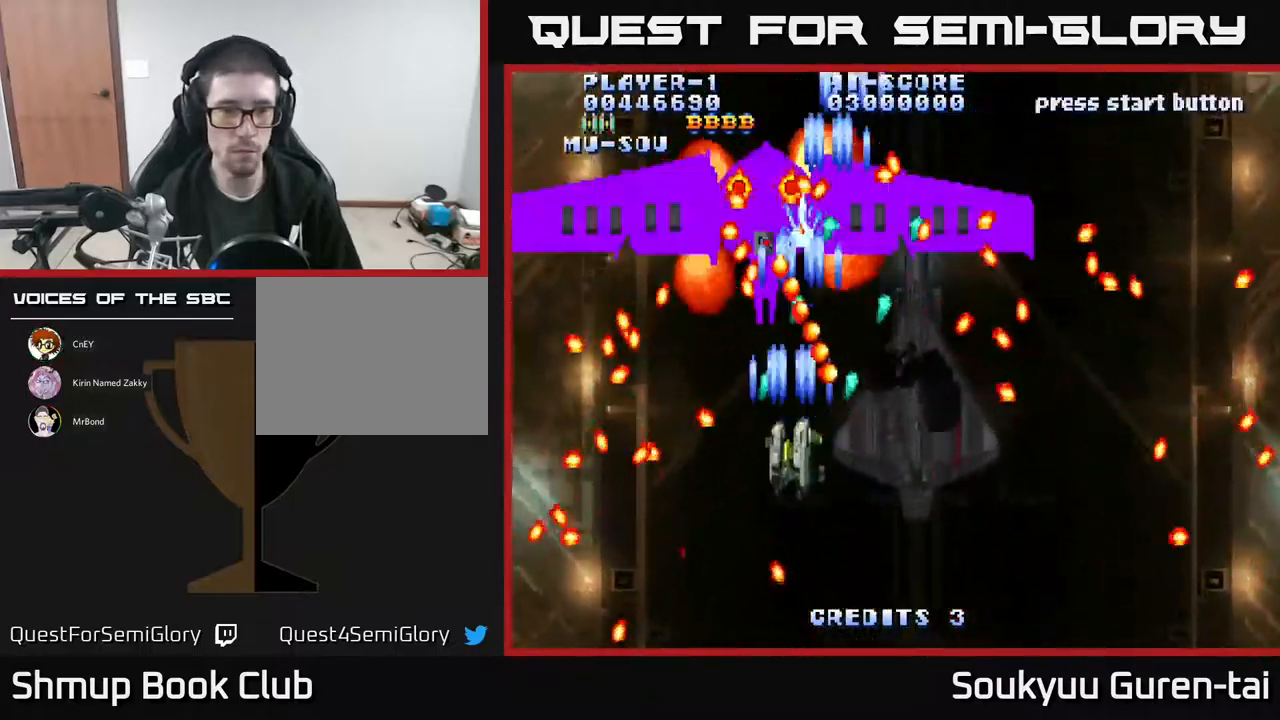
{"buttons": ["A"], "events": [[34, "A", "down"], [134, "A", "up"], [134, "DPAD_DOWN", "up"], [234, "A", "down"], [284, "DPAD_DOWN", "down"], [350, "A", "up"], [384, "A", "down"], [417, "DPAD_DOWN", "up"]]}
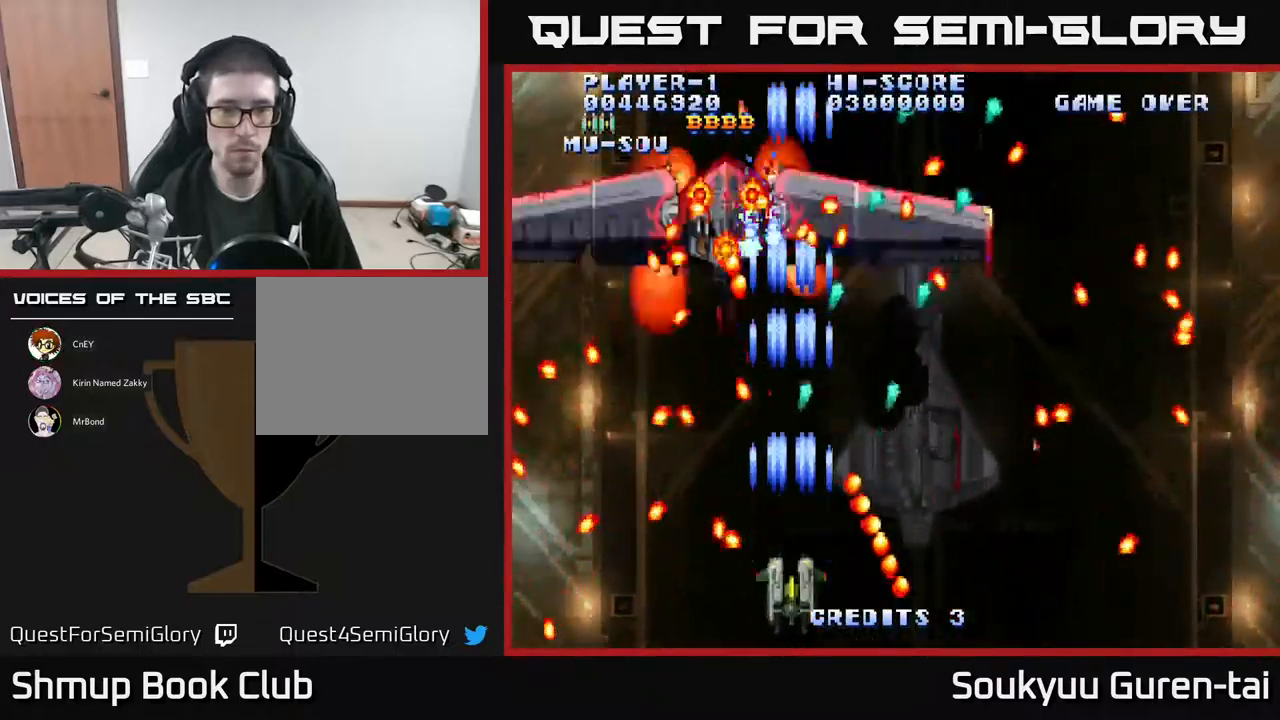
{"buttons": ["A", "DPAD_RIGHT"], "events": [[17, "A", "up"], [84, "A", "down"], [217, "A", "up"], [217, "DPAD_LEFT", "down"], [267, "A", "down"], [300, "DPAD_DOWN", "down"], [300, "DPAD_LEFT", "up"], [317, "DPAD_RIGHT", "down"], [334, "DPAD_DOWN", "up"], [384, "A", "up"], [417, "A", "down"]]}
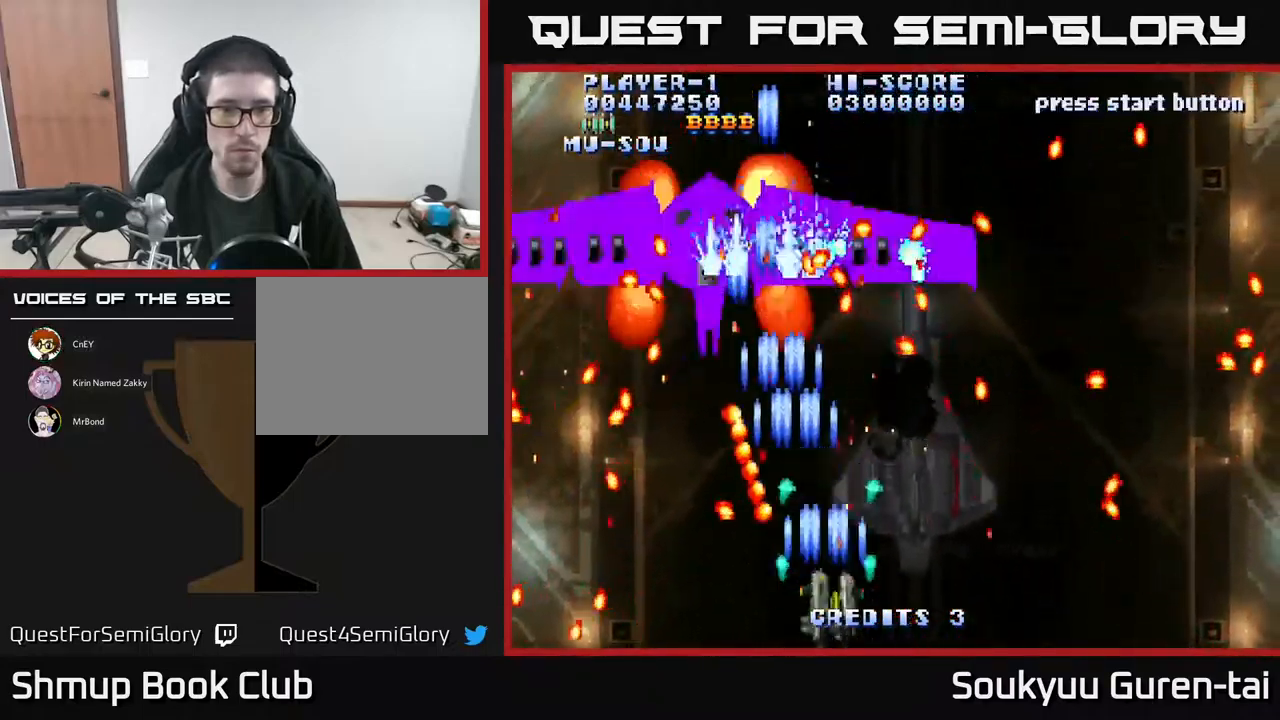
{"buttons": ["A", "DPAD_LEFT"], "events": [[67, "A", "up"], [117, "DPAD_RIGHT", "up"], [117, "DPAD_UP", "down"], [134, "A", "down"], [184, "DPAD_LEFT", "down"], [217, "A", "up"], [300, "A", "down"], [367, "DPAD_UP", "up"], [400, "A", "up"], [467, "A", "down"]]}
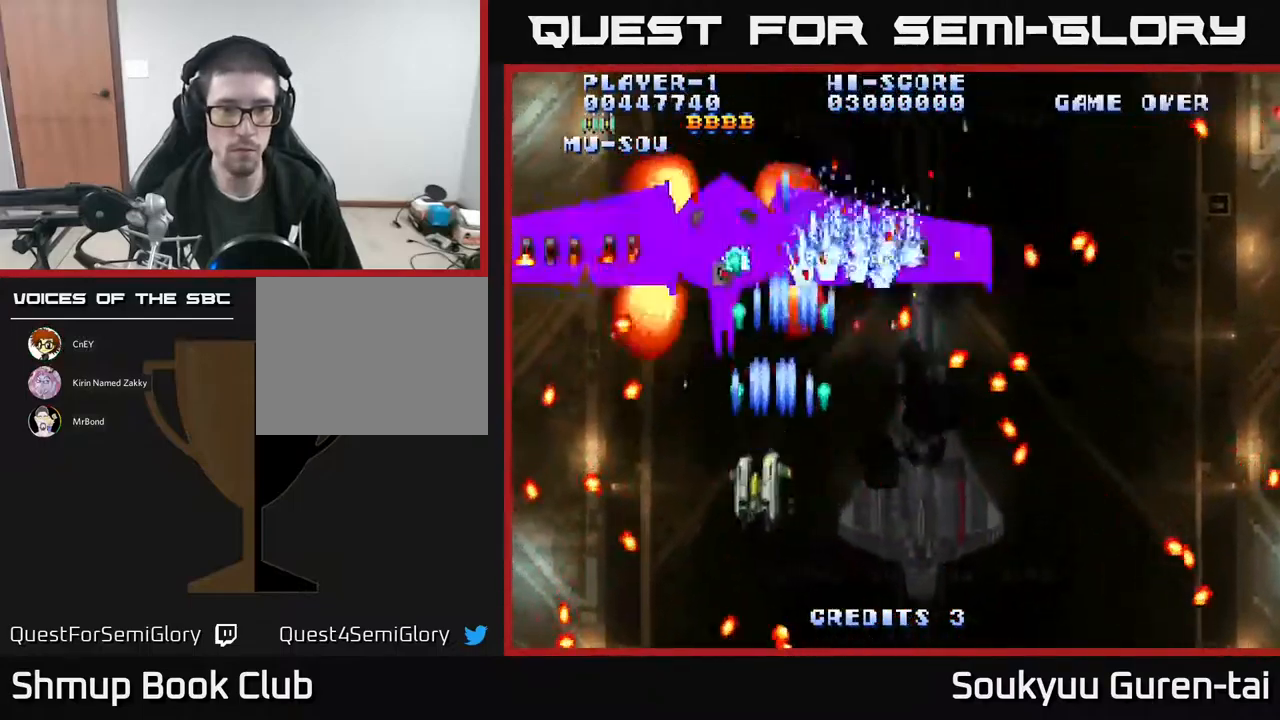
{"buttons": [], "events": [[50, "A", "up"], [67, "DPAD_DOWN", "down"], [100, "A", "down"], [100, "DPAD_LEFT", "up"], [134, "DPAD_DOWN", "up"], [183, "A", "up"], [250, "A", "down"], [350, "A", "up"], [433, "A", "down"], [483, "A", "up"]]}
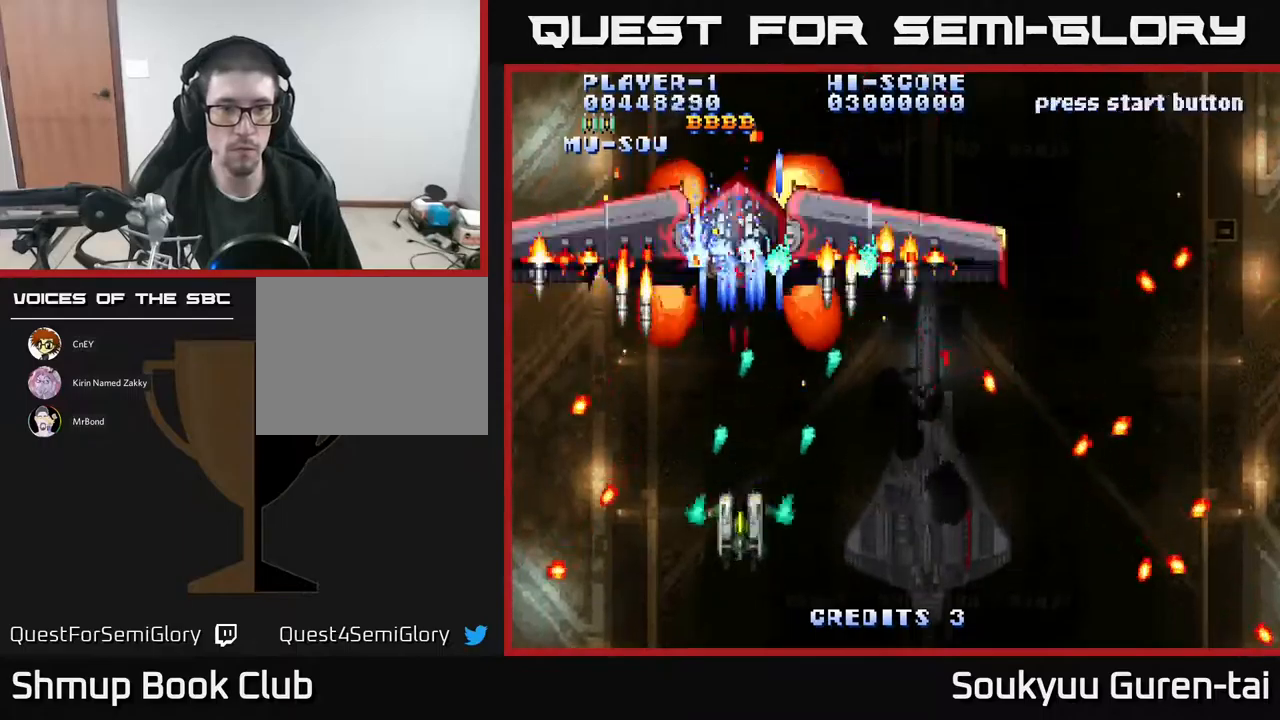
{"buttons": ["A"], "events": [[50, "A", "down"], [100, "A", "up"], [183, "A", "down"], [250, "A", "up"], [316, "A", "down"], [383, "A", "up"], [466, "A", "down"]]}
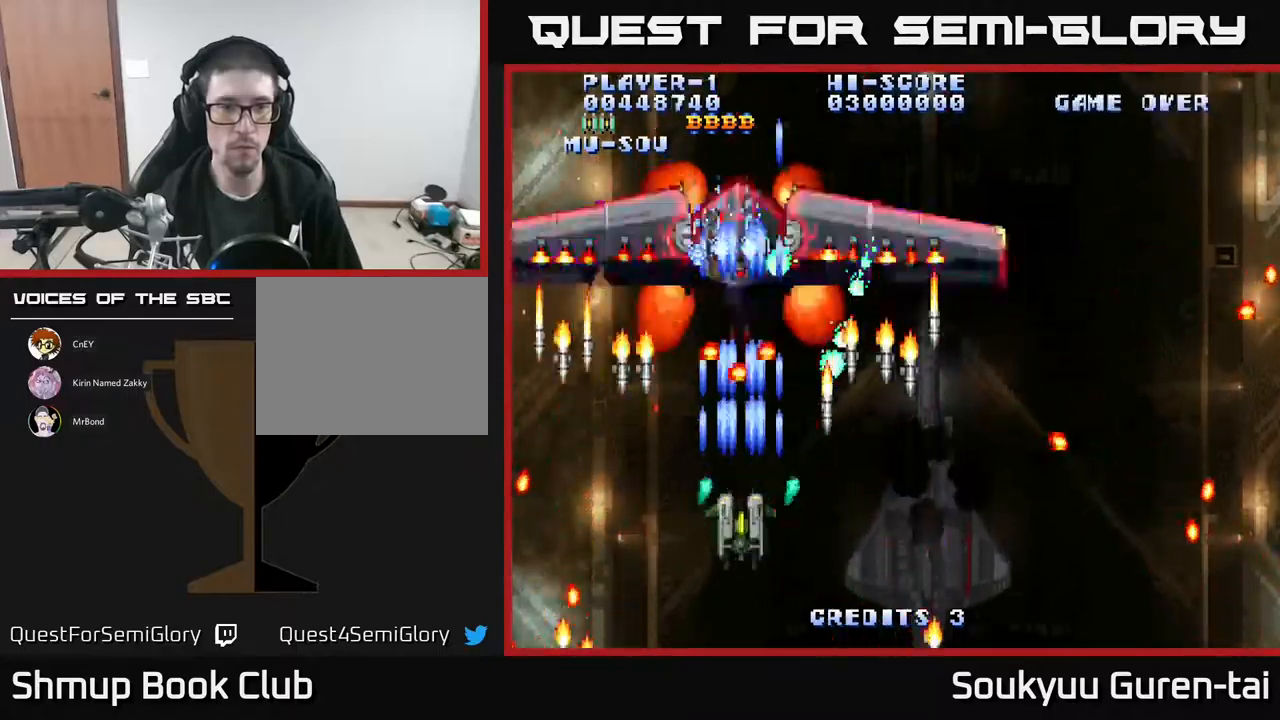
{"buttons": ["A", "DPAD_RIGHT"], "events": [[83, "A", "up"], [83, "DPAD_DOWN", "down"], [150, "A", "down"], [233, "A", "up"], [266, "DPAD_DOWN", "up"], [300, "A", "down"], [400, "A", "up"], [450, "A", "down"], [450, "DPAD_RIGHT", "down"]]}
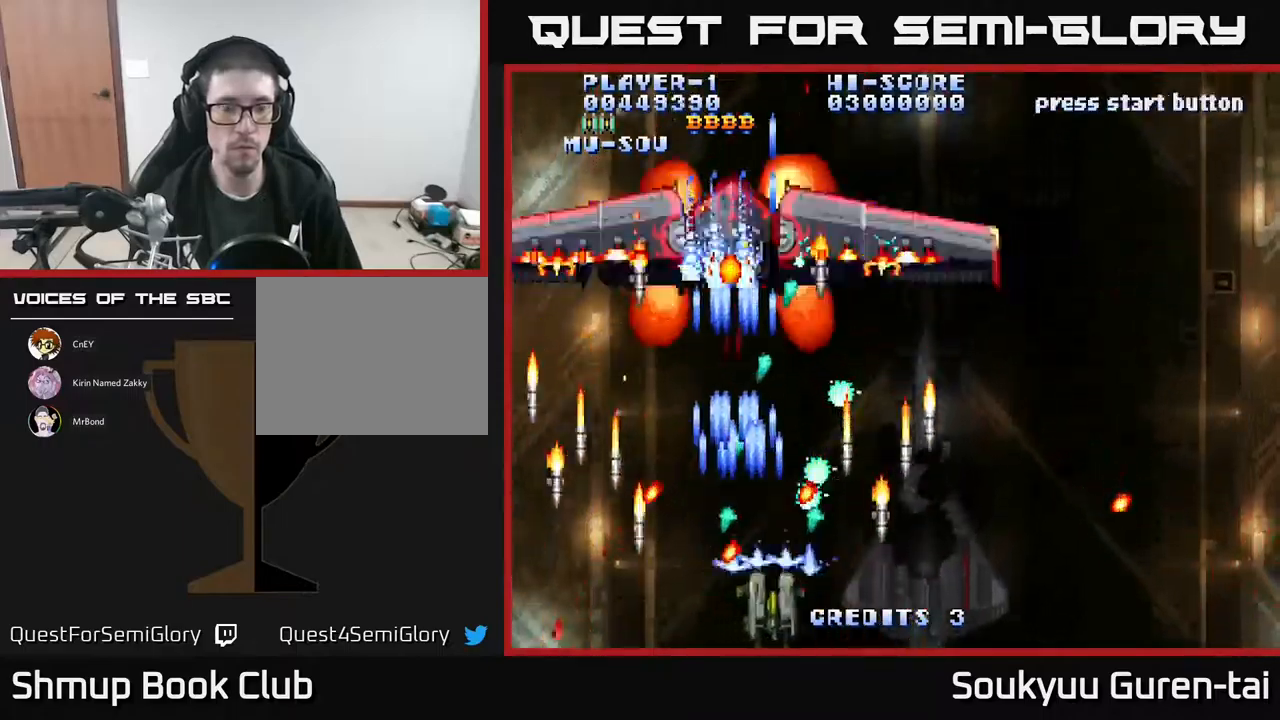
{"buttons": ["A"], "events": [[66, "DPAD_RIGHT", "up"], [83, "A", "up"], [133, "A", "down"], [216, "A", "up"], [250, "DPAD_UP", "down"], [300, "A", "down"], [316, "DPAD_LEFT", "down"], [383, "DPAD_UP", "up"], [400, "A", "up"], [483, "A", "down"], [500, "DPAD_LEFT", "up"]]}
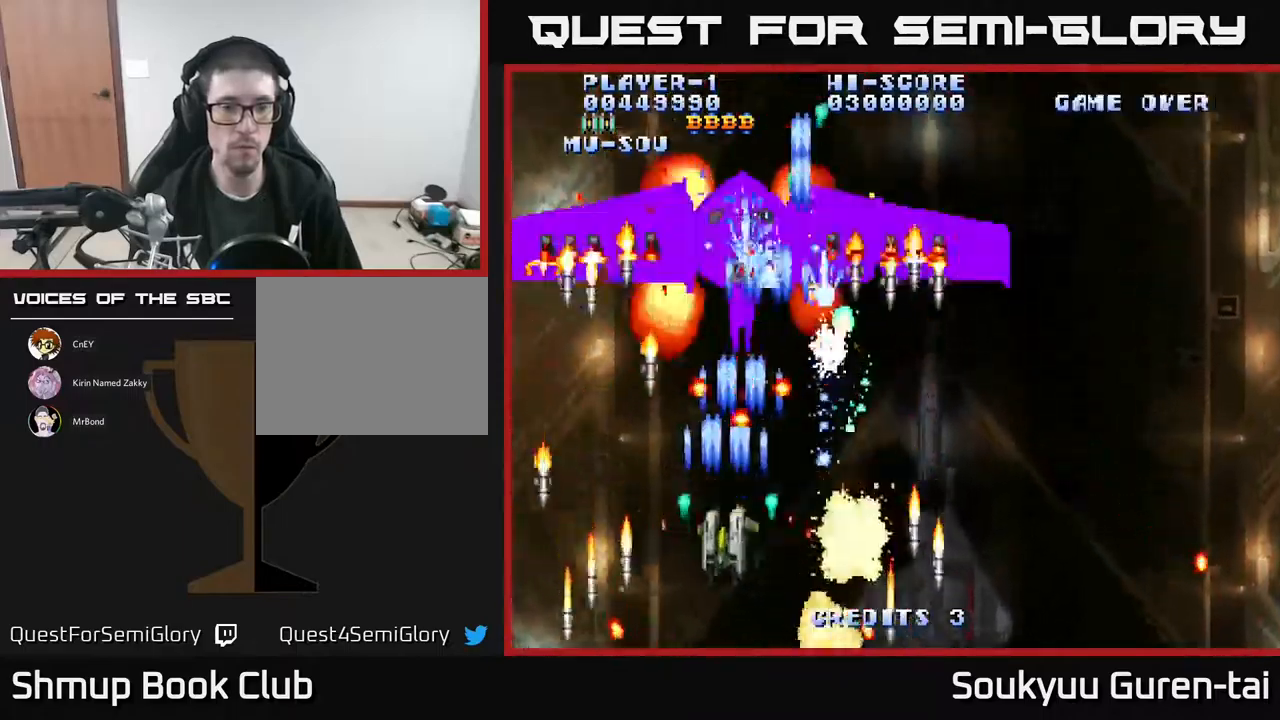
{"buttons": ["A"], "events": [[66, "A", "up"], [116, "A", "down"], [116, "DPAD_DOWN", "down"], [216, "A", "up"], [266, "DPAD_DOWN", "up"], [300, "A", "down"], [416, "A", "up"], [416, "DPAD_LEFT", "down"], [466, "A", "down"], [466, "DPAD_LEFT", "up"]]}
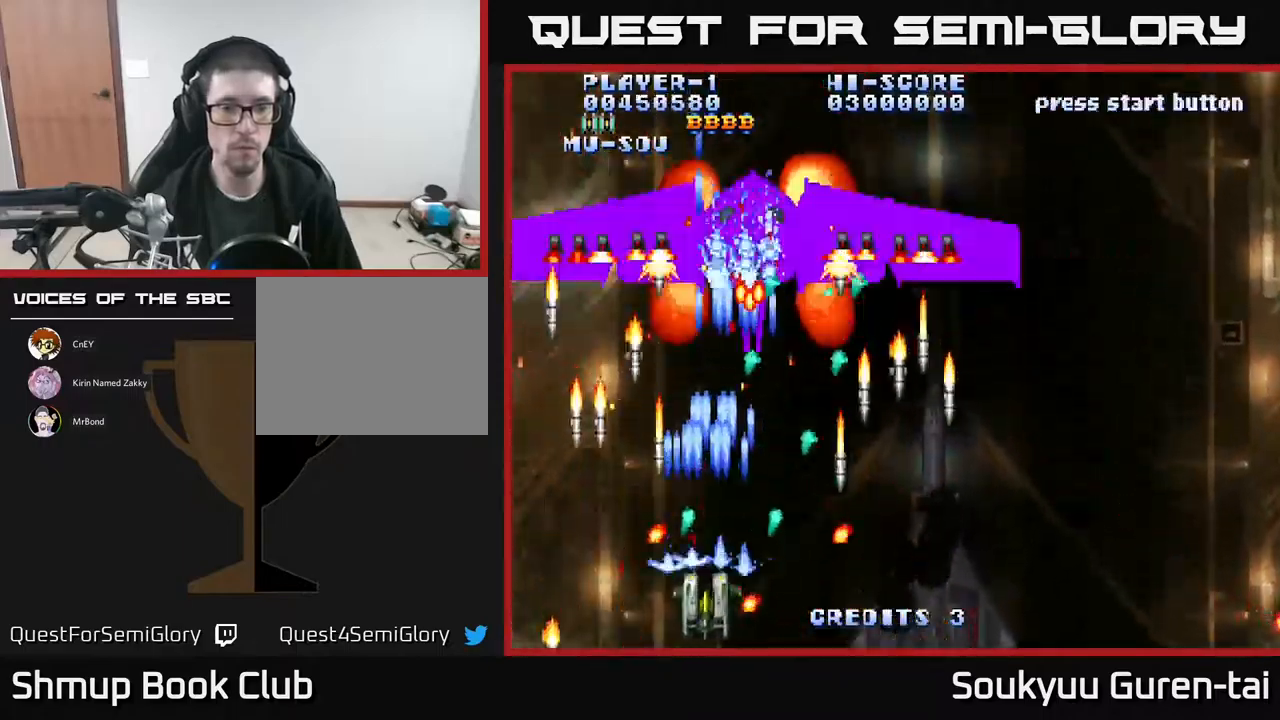
{"buttons": ["A"], "events": [[66, "A", "up"], [133, "A", "down"], [233, "A", "up"], [300, "A", "down"], [316, "DPAD_RIGHT", "down"], [383, "A", "up"], [416, "DPAD_RIGHT", "up"], [450, "A", "down"]]}
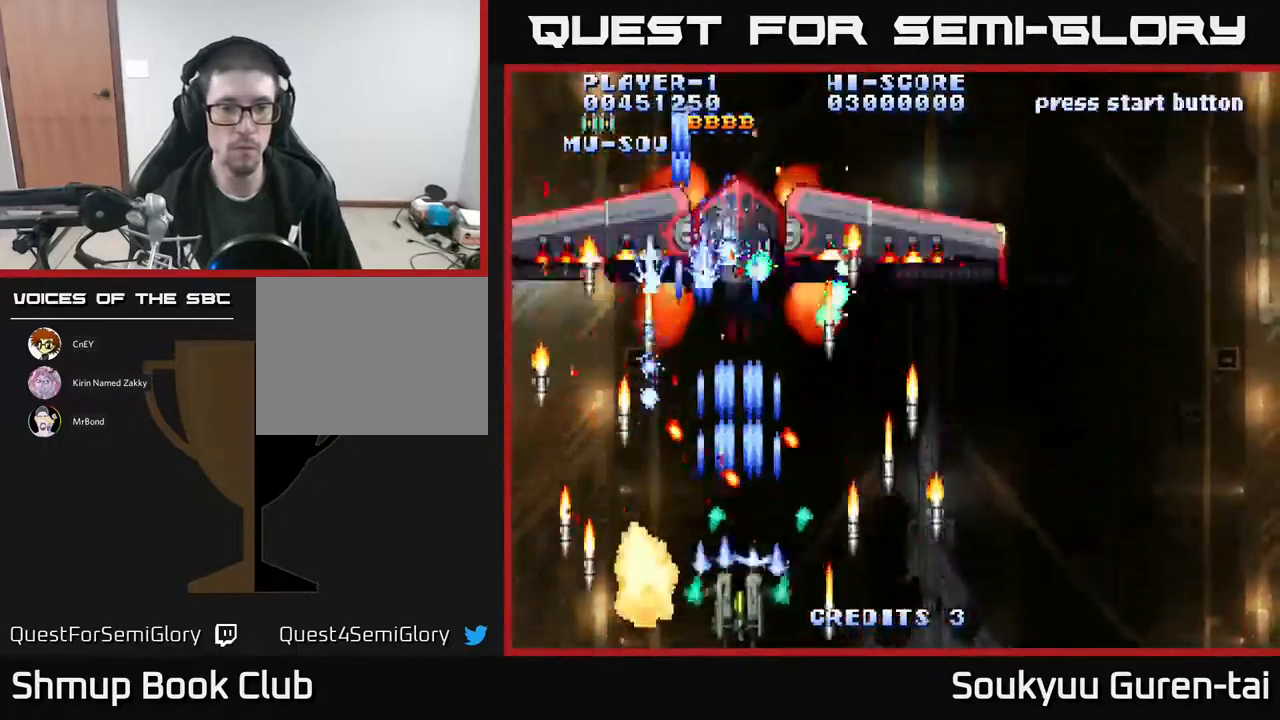
{"buttons": ["A"], "events": [[66, "A", "up"], [150, "A", "down"], [150, "DPAD_RIGHT", "down"], [200, "DPAD_RIGHT", "up"], [233, "A", "up"], [300, "A", "down"], [383, "A", "up"], [450, "A", "down"]]}
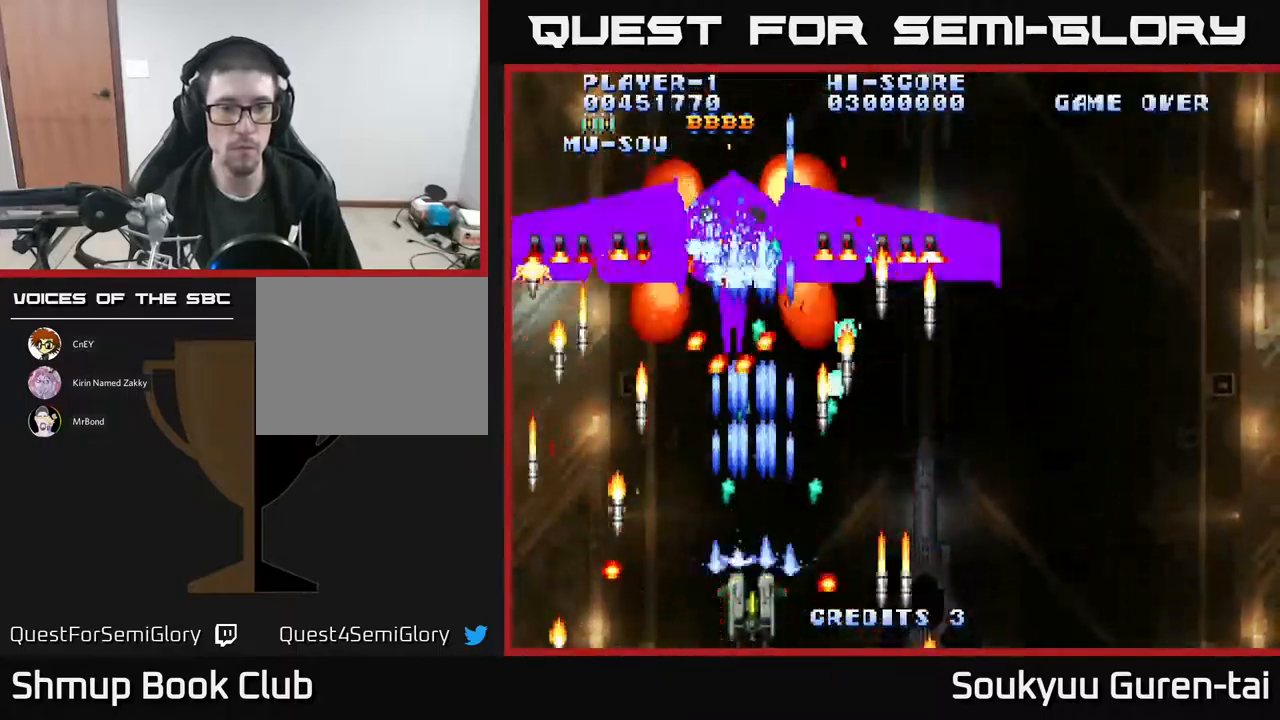
{"buttons": ["A"], "events": [[66, "A", "up"], [150, "A", "down"], [200, "A", "up"], [283, "A", "down"], [366, "A", "up"], [466, "A", "down"]]}
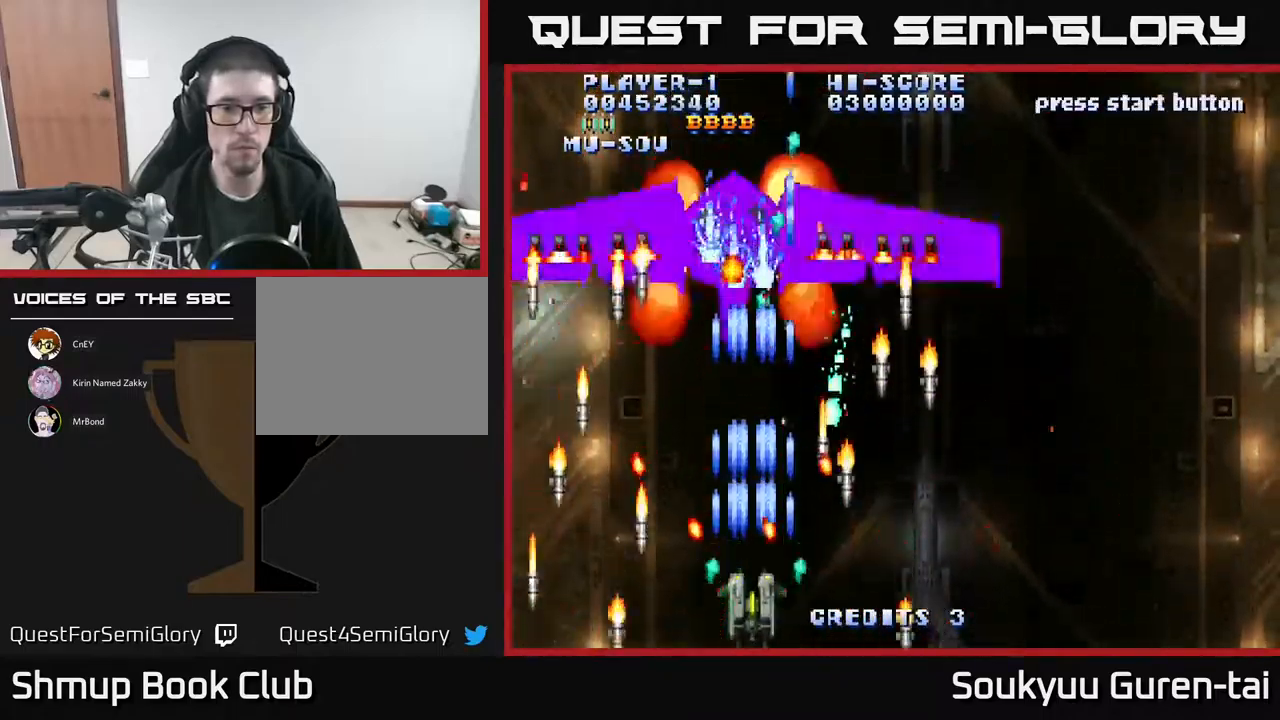
{"buttons": [], "events": [[33, "A", "up"], [50, "DPAD_LEFT", "down"], [66, "DPAD_LEFT", "up"], [83, "A", "down"], [200, "A", "up"], [266, "A", "down"], [366, "A", "up"], [433, "A", "down"], [483, "A", "up"]]}
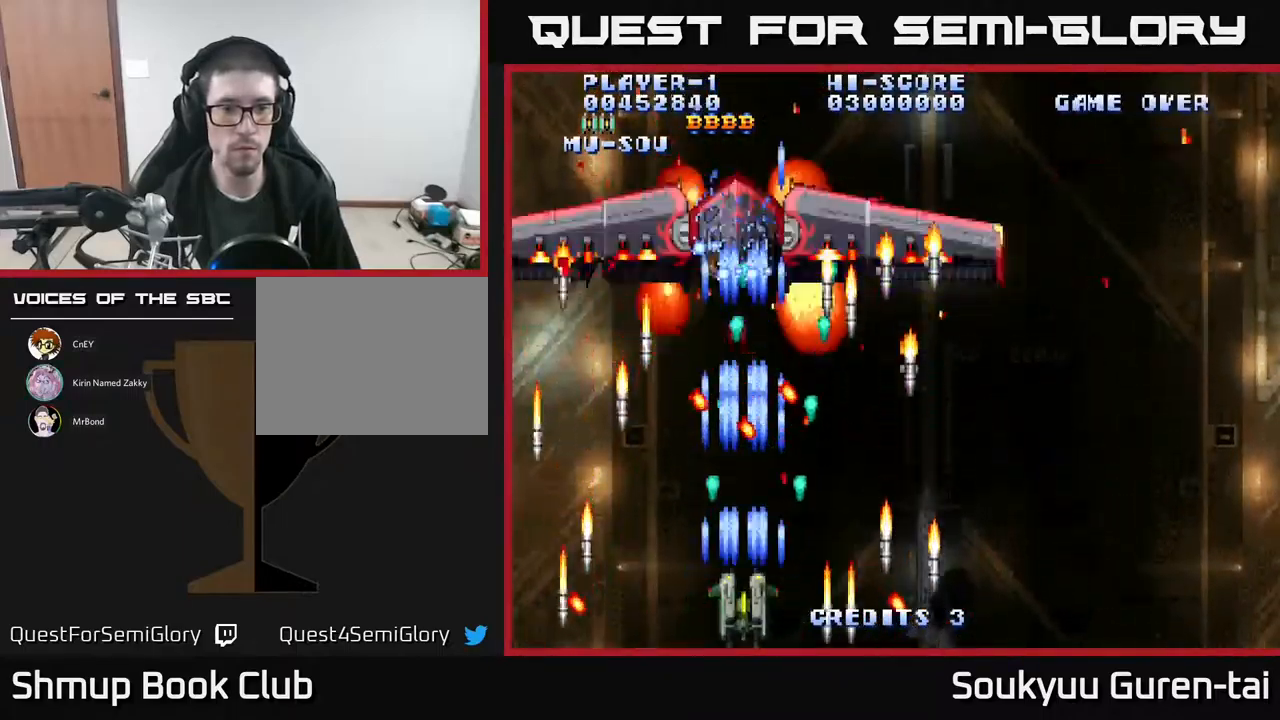
{"buttons": ["DPAD_UP"], "events": [[50, "A", "down"], [133, "A", "up"], [233, "A", "down"], [316, "A", "up"], [316, "DPAD_RIGHT", "down"], [383, "A", "down"], [450, "DPAD_RIGHT", "up"], [450, "DPAD_UP", "down"], [500, "A", "up"]]}
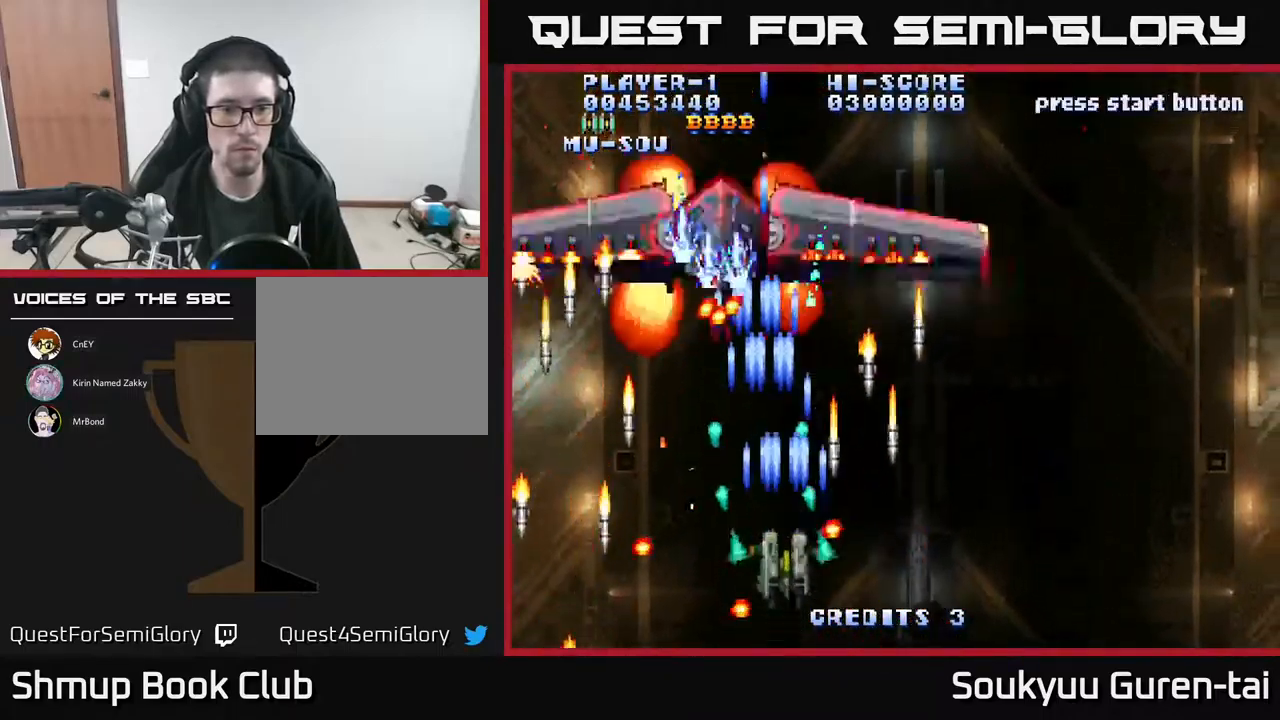
{"buttons": ["DPAD_DOWN"], "events": [[50, "A", "down"], [66, "DPAD_LEFT", "down"], [150, "A", "up"], [166, "DPAD_UP", "up"], [233, "A", "down"], [283, "DPAD_LEFT", "up"], [300, "A", "up"], [367, "A", "down"], [383, "DPAD_DOWN", "down"], [433, "A", "up"]]}
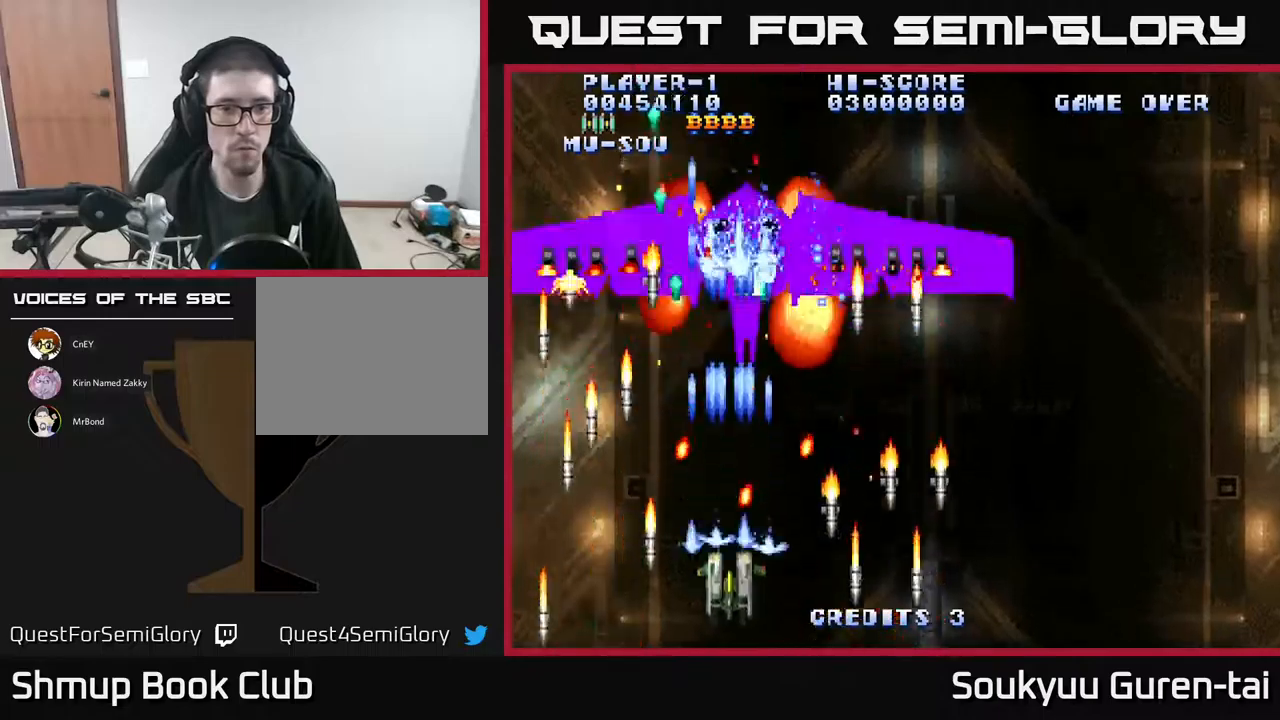
{"buttons": ["A"], "events": [[33, "A", "down"], [117, "A", "up"], [117, "DPAD_DOWN", "up"], [167, "DPAD_RIGHT", "down"], [183, "A", "down"], [267, "A", "up"], [283, "DPAD_RIGHT", "up"], [317, "A", "down"], [383, "DPAD_RIGHT", "down"], [467, "DPAD_RIGHT", "up"]]}
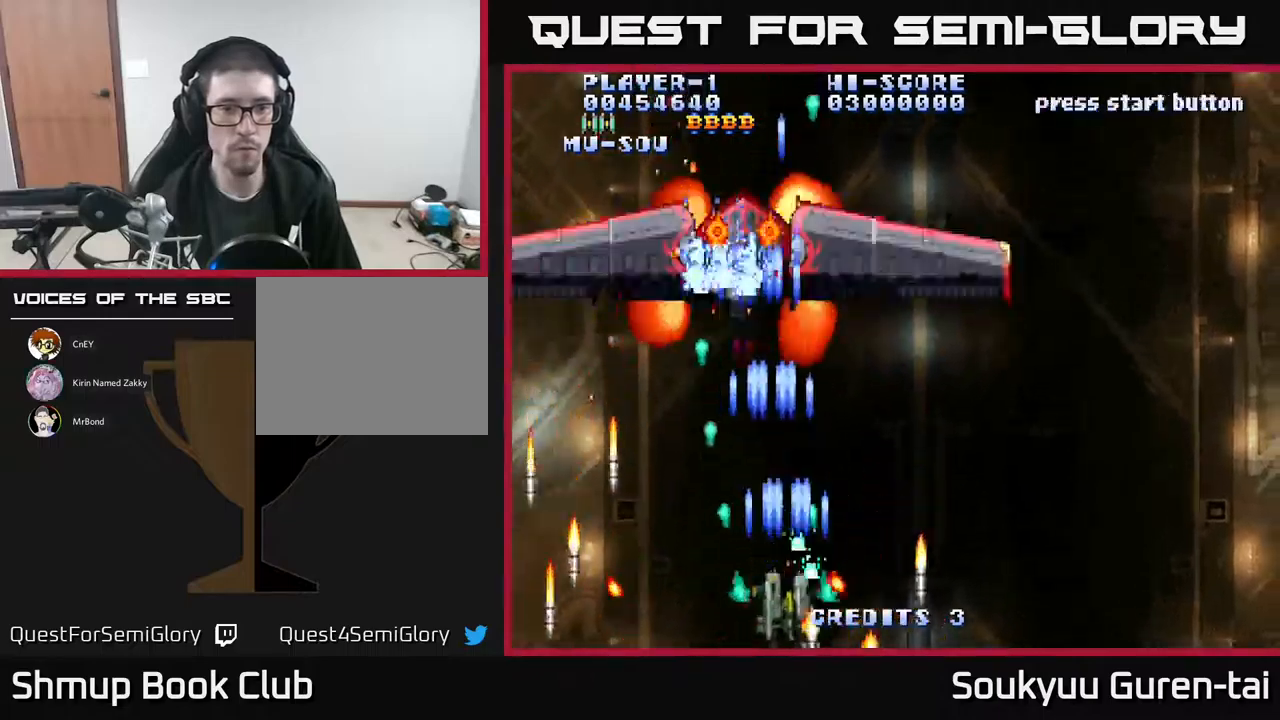
{"buttons": ["A", "DPAD_RIGHT"], "events": [[117, "DPAD_LEFT", "down"], [117, "DPAD_UP", "down"], [267, "DPAD_LEFT", "up"], [283, "DPAD_RIGHT", "down"], [367, "DPAD_UP", "up"]]}
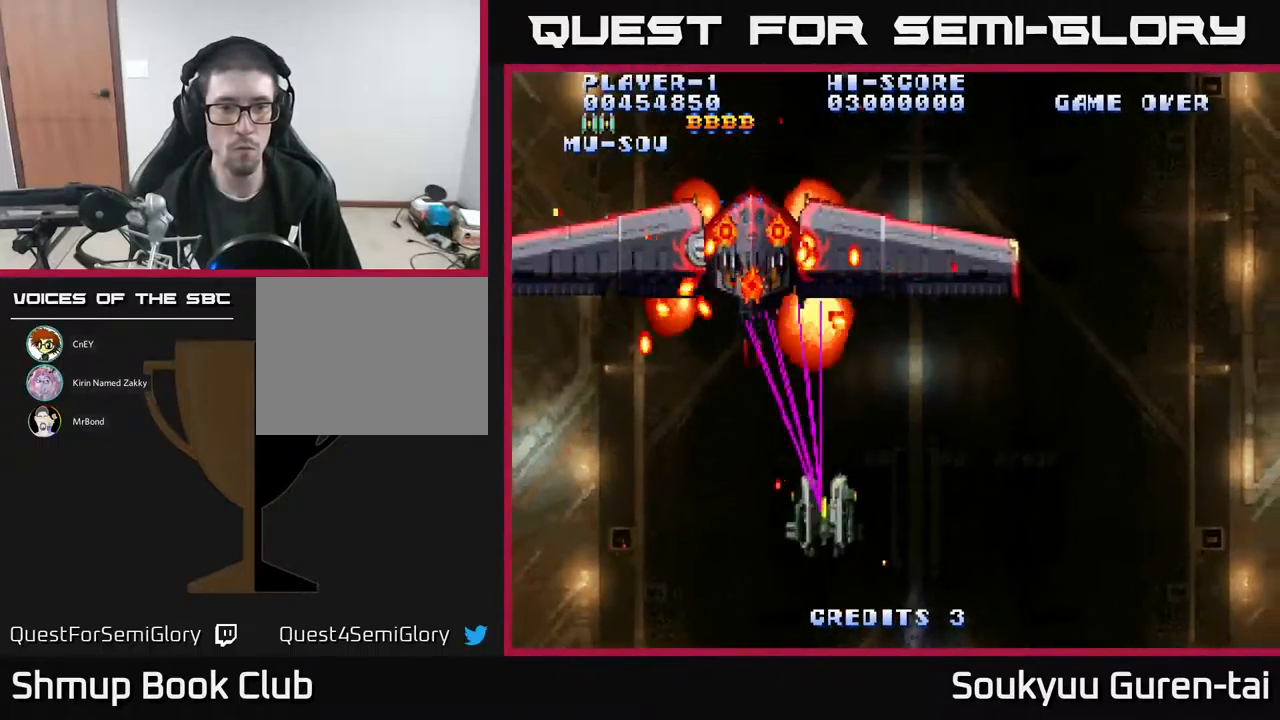
{"buttons": ["A", "DPAD_LEFT"], "events": [[267, "DPAD_RIGHT", "up"], [300, "DPAD_LEFT", "down"]]}
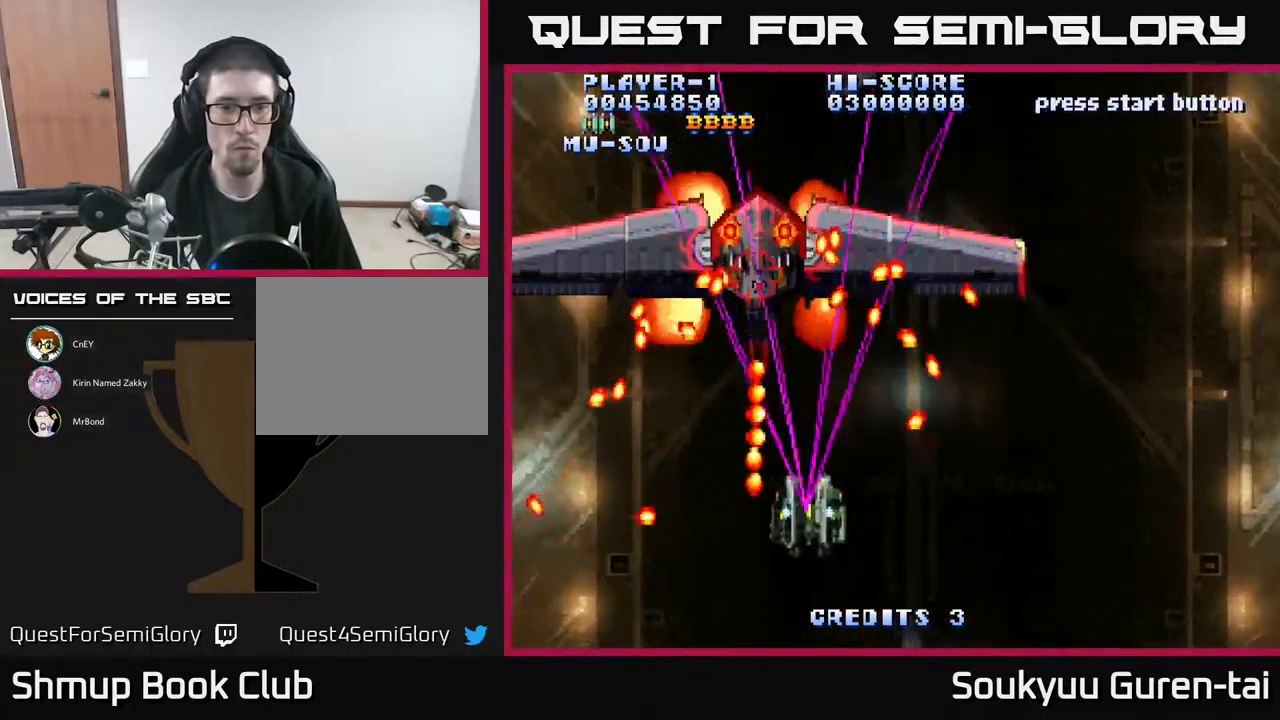
{"buttons": ["A"], "events": [[50, "DPAD_DOWN", "down"], [50, "DPAD_LEFT", "up"], [133, "DPAD_RIGHT", "down"], [200, "DPAD_RIGHT", "up"], [217, "DPAD_DOWN", "up"], [267, "DPAD_DOWN", "down"], [300, "DPAD_RIGHT", "down"], [350, "DPAD_RIGHT", "up"], [383, "DPAD_DOWN", "up"]]}
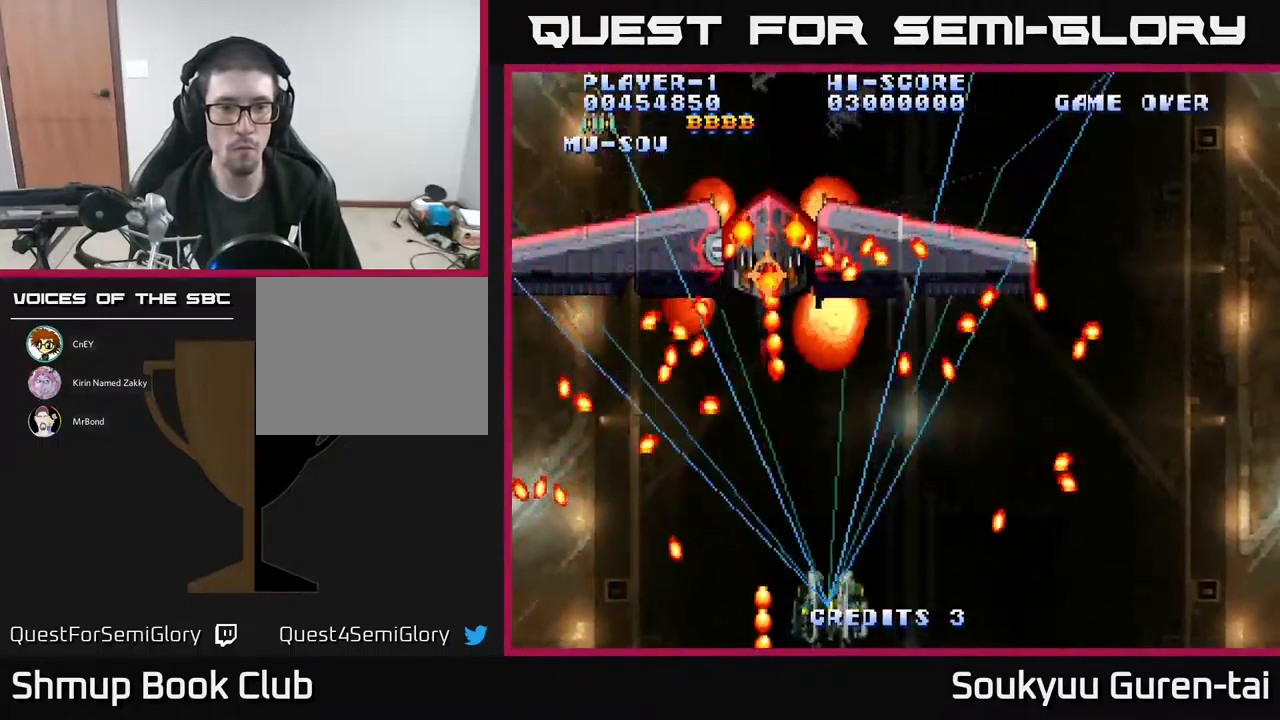
{"buttons": ["A", "DPAD_LEFT"], "events": [[133, "A", "up"], [183, "A", "down"], [267, "A", "up"], [317, "DPAD_LEFT", "down"], [333, "A", "down"], [433, "A", "up"], [500, "A", "down"]]}
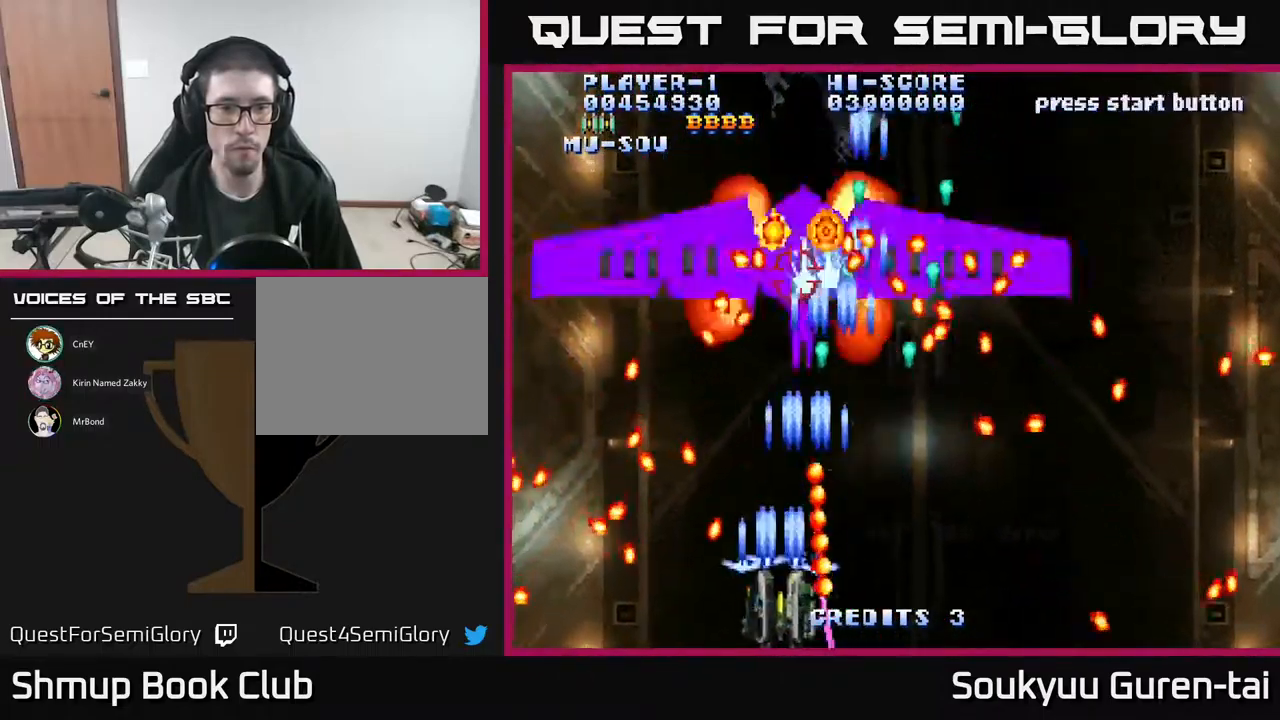
{"buttons": ["A", "DPAD_RIGHT"], "events": [[17, "DPAD_LEFT", "up"], [100, "A", "up"], [150, "DPAD_UP", "down"], [167, "A", "down"], [250, "A", "up"], [267, "DPAD_UP", "up"], [333, "A", "down"], [433, "A", "up"], [467, "DPAD_RIGHT", "down"], [483, "A", "down"]]}
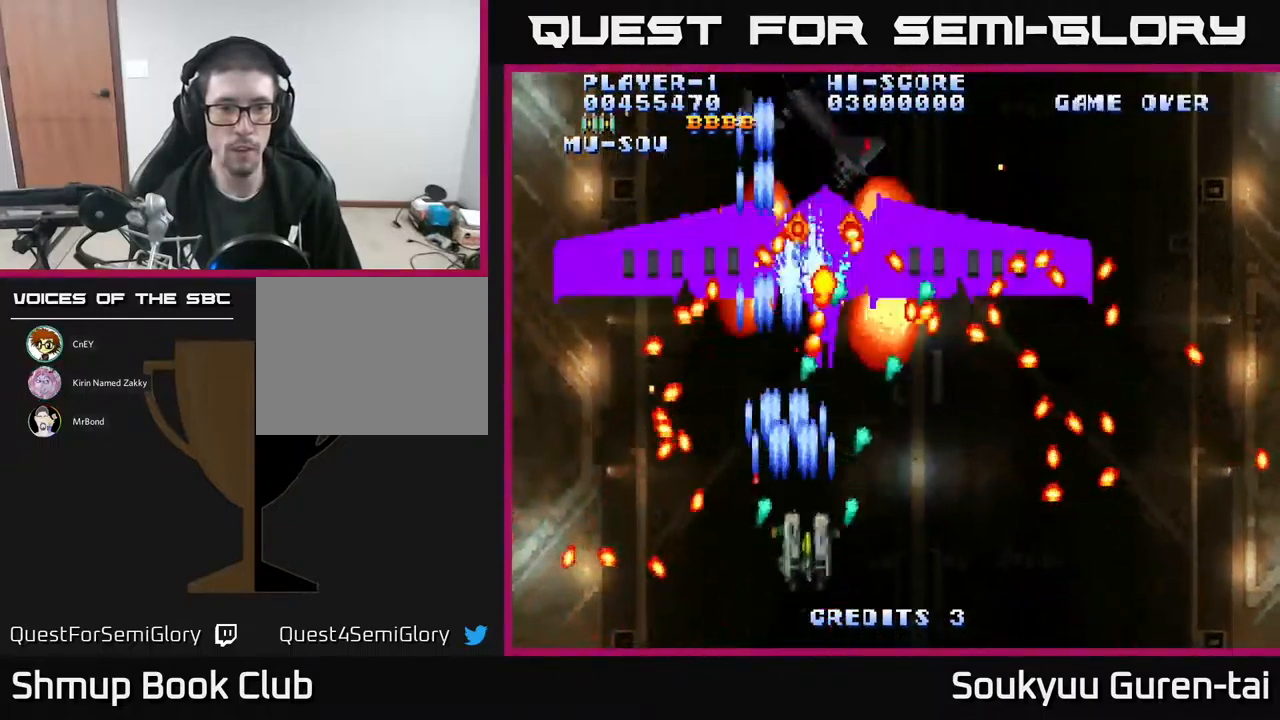
{"buttons": ["A"], "events": [[67, "A", "up"], [83, "DPAD_RIGHT", "up"], [133, "DPAD_DOWN", "down"], [150, "A", "down"], [250, "A", "up"], [250, "DPAD_DOWN", "up"], [333, "A", "down"], [400, "A", "up"], [400, "DPAD_RIGHT", "down"], [467, "DPAD_RIGHT", "up"], [483, "A", "down"]]}
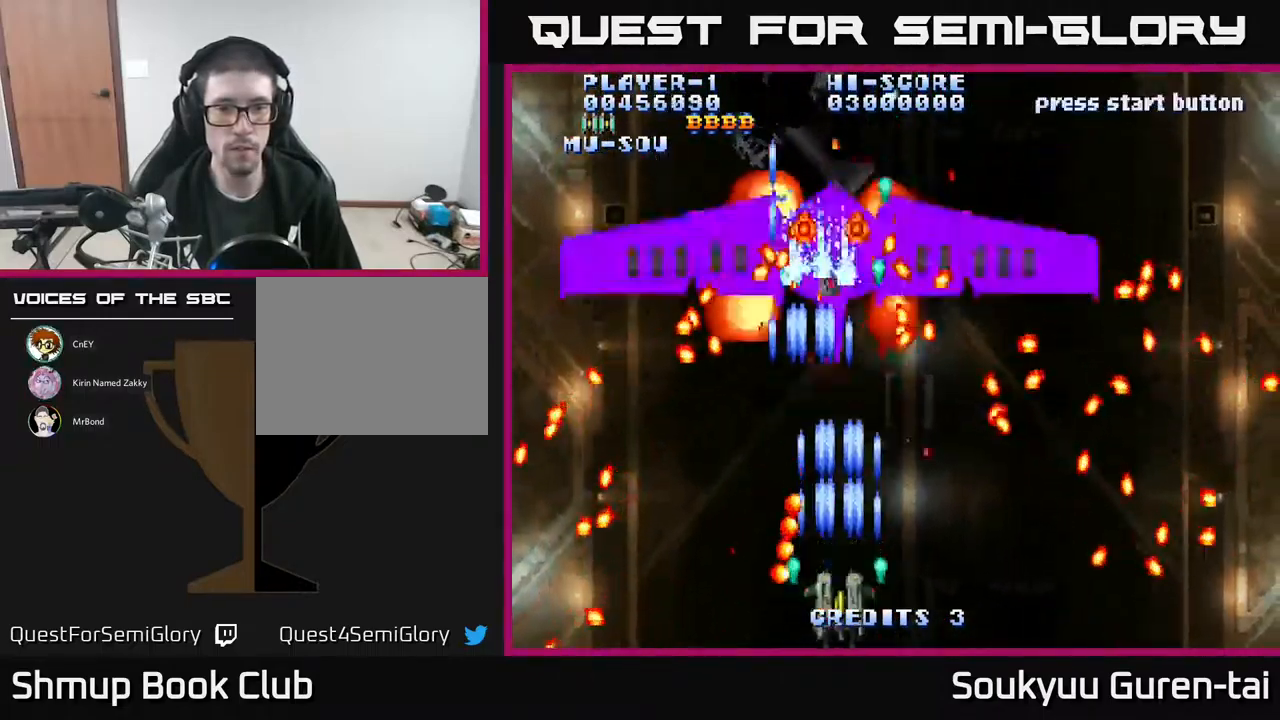
{"buttons": ["A"], "events": [[83, "A", "up"], [150, "A", "down"], [233, "A", "up"], [300, "A", "down"], [367, "A", "up"], [383, "DPAD_RIGHT", "down"], [450, "A", "down"], [467, "DPAD_RIGHT", "up"]]}
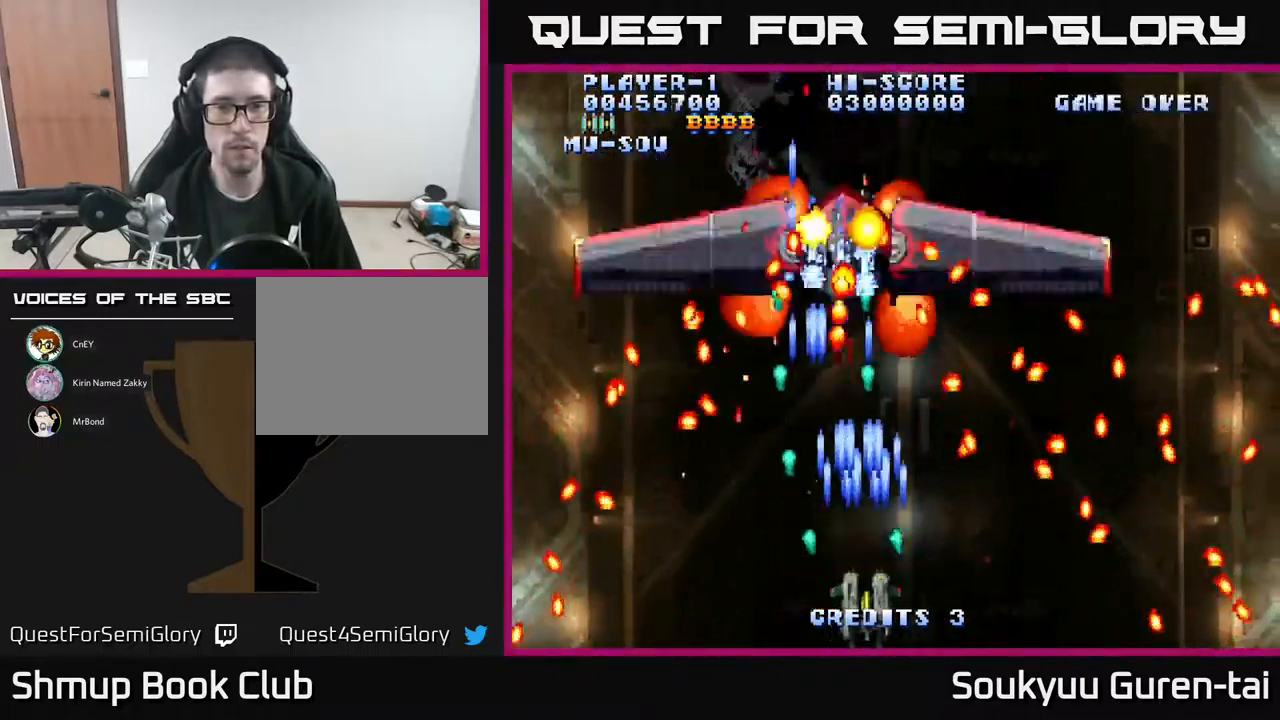
{"buttons": ["A", "DPAD_UP", "DPAD_RIGHT"], "events": [[50, "A", "up"], [133, "A", "down"], [183, "A", "up"], [267, "A", "down"], [350, "A", "up"], [450, "A", "down"], [450, "DPAD_RIGHT", "down"], [500, "DPAD_UP", "down"]]}